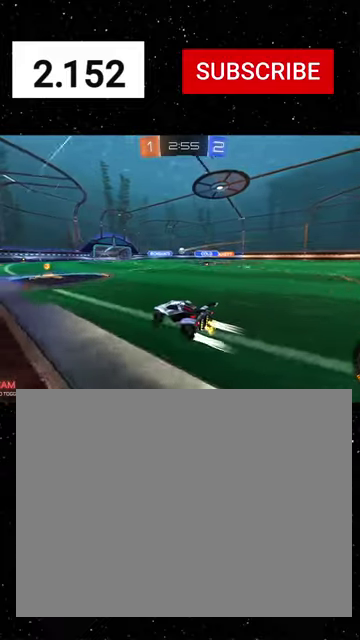
Gameplay with a controller (Xbox layout); each line is a JSON object with the inputs held at the frame after it. "events" lists button and stick changes between this image and that frame as [ms after this image, input, new state], when the widget could be followed in between.
{"buttons": ["R2"], "left_stick": "down-left", "right_stick": "center"}
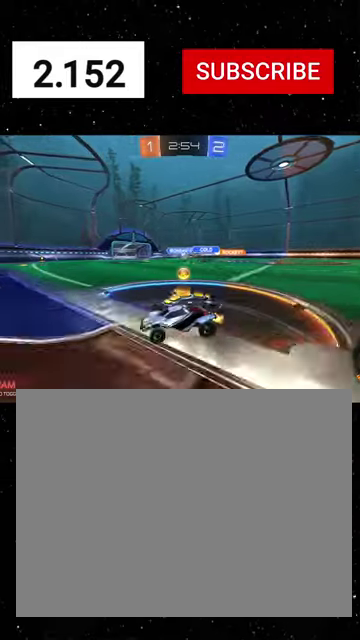
{"buttons": ["R2"], "left_stick": "down-left", "right_stick": "center", "events": [[200, "L2", "down"], [300, "L1", "down"], [367, "L2", "up"], [434, "L1", "up"]]}
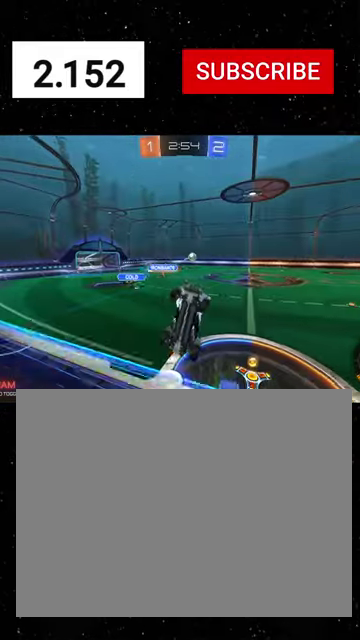
{"buttons": ["R2"], "left_stick": "left", "right_stick": "center", "events": [[367, "left_stick", "left"]]}
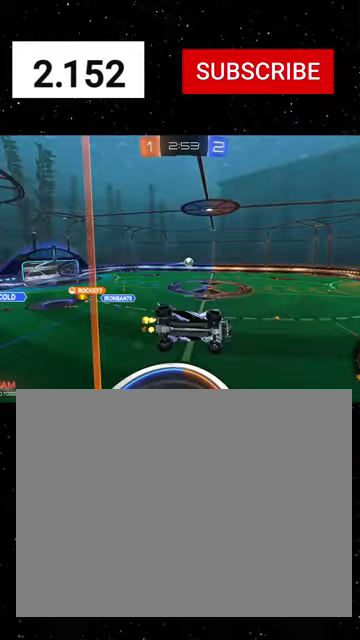
{"buttons": ["R1", "R2"], "left_stick": "center", "right_stick": "center", "events": [[67, "R1", "down"], [134, "A", "down"], [200, "left_stick", "down-right"], [267, "A", "up"], [267, "B", "down"], [300, "Y", "down"], [500, "B", "up"], [500, "Y", "up"], [500, "left_stick", "center"]]}
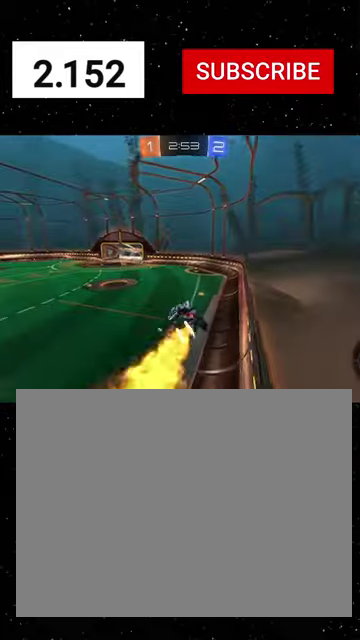
{"buttons": ["R2"], "left_stick": "up", "right_stick": "center", "events": [[67, "R1", "up"], [134, "Y", "down"], [200, "Y", "up"], [434, "left_stick", "up"]]}
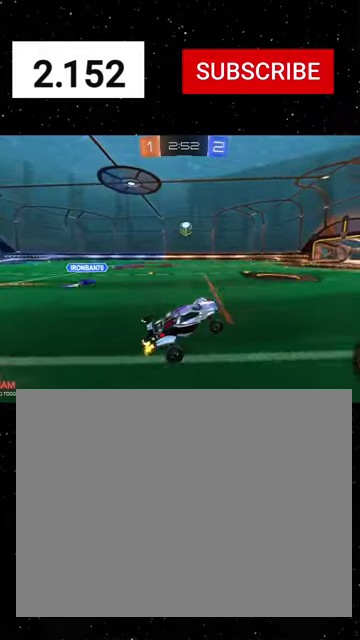
{"buttons": ["R1", "R2"], "left_stick": "center", "right_stick": "center", "events": [[34, "L3", "down"], [34, "R1", "down"], [67, "A", "down"], [100, "L3", "up"], [167, "A", "up"], [167, "left_stick", "down-right"], [300, "Y", "down"], [400, "Y", "up"], [400, "left_stick", "center"]]}
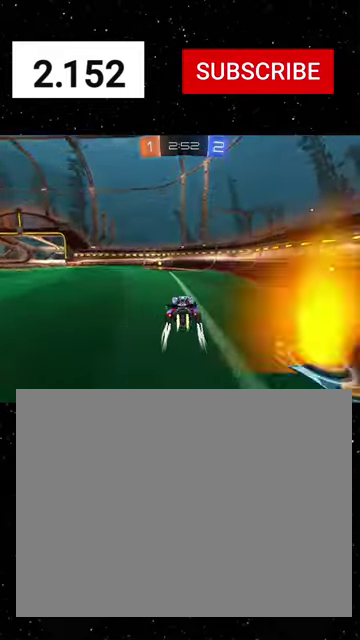
{"buttons": ["R2"], "left_stick": "left", "right_stick": "center", "events": [[100, "Y", "down"], [200, "R1", "up"], [200, "Y", "up"], [200, "left_stick", "left"]]}
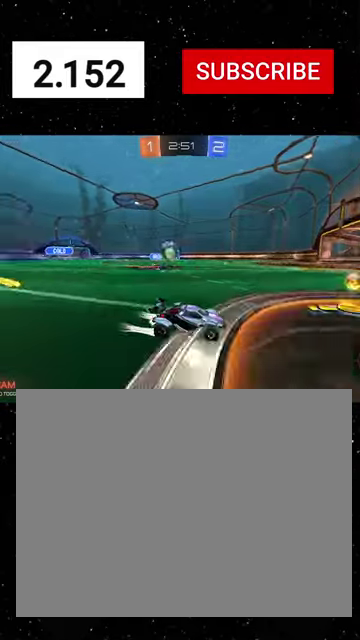
{"buttons": ["R2"], "left_stick": "down-right", "right_stick": "center", "events": [[134, "L2", "down"], [134, "left_stick", "down-right"], [367, "L2", "up"]]}
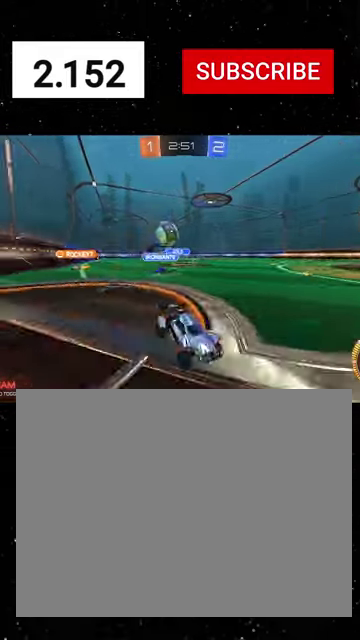
{"buttons": ["L2"], "left_stick": "down-right", "right_stick": "center", "events": [[100, "L2", "down"], [100, "R2", "up"], [167, "left_stick", "down-left"], [234, "left_stick", "left"], [300, "L1", "down"], [400, "L1", "up"], [400, "left_stick", "down"], [467, "left_stick", "down-right"]]}
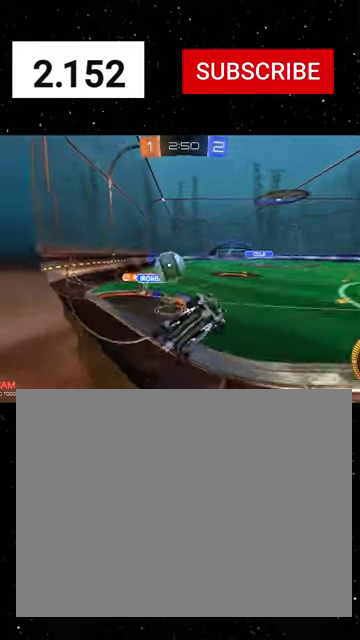
{"buttons": ["R2"], "left_stick": "center", "right_stick": "center", "events": [[234, "left_stick", "down"], [334, "R2", "down"], [367, "L2", "up"], [400, "left_stick", "right"], [467, "left_stick", "center"]]}
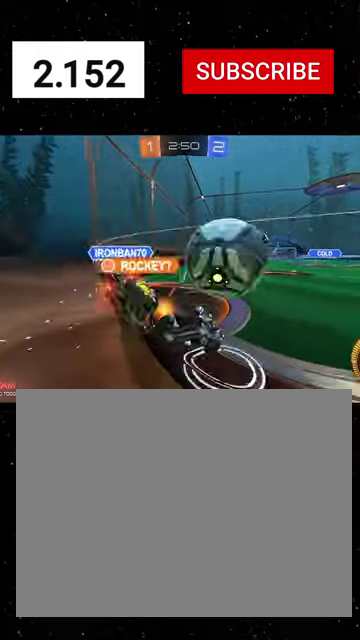
{"buttons": ["R1", "R2"], "left_stick": "down-right", "right_stick": "center", "events": [[67, "left_stick", "left"], [200, "R1", "down"], [367, "left_stick", "center"], [467, "left_stick", "down-right"]]}
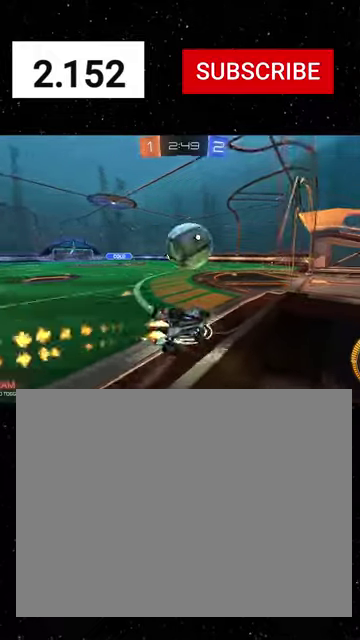
{"buttons": ["R1", "R2"], "left_stick": "right", "right_stick": "center", "events": [[34, "left_stick", "right"], [134, "left_stick", "left"], [334, "left_stick", "center"], [400, "left_stick", "right"]]}
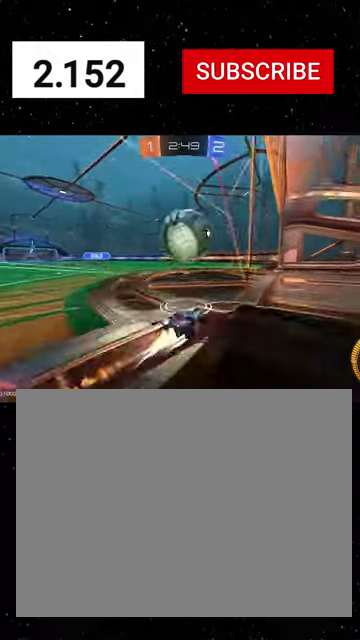
{"buttons": ["R2"], "left_stick": "center", "right_stick": "center", "events": [[100, "R1", "up"], [200, "left_stick", "center"], [300, "left_stick", "left"], [434, "left_stick", "center"]]}
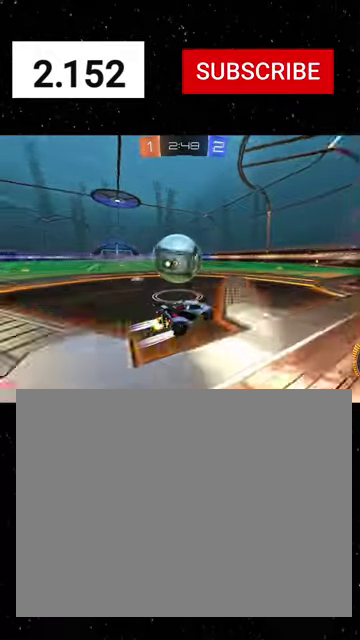
{"buttons": ["R2"], "left_stick": "center", "right_stick": "center", "events": [[200, "R1", "down"], [334, "R1", "up"], [367, "left_stick", "left"], [500, "left_stick", "center"]]}
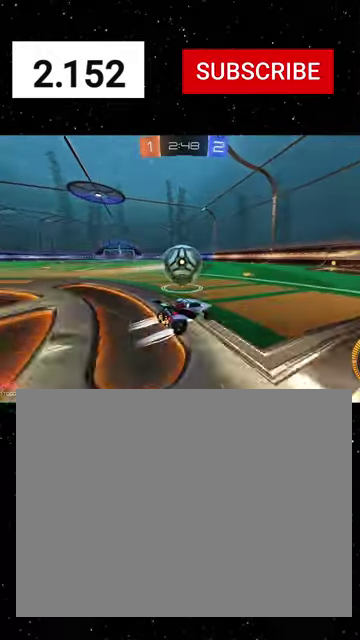
{"buttons": ["R2"], "left_stick": "center", "right_stick": "center", "events": []}
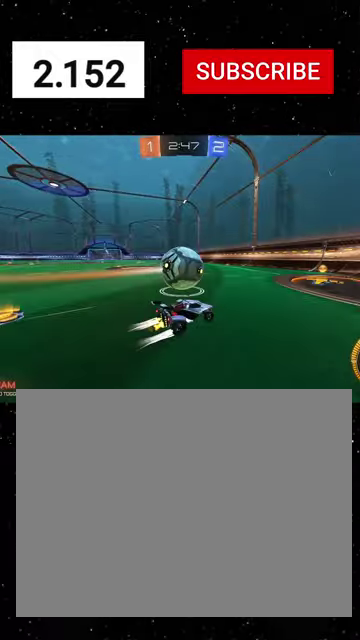
{"buttons": ["A", "R2"], "left_stick": "center", "right_stick": "center", "events": [[134, "left_stick", "left"], [300, "left_stick", "center"], [400, "left_stick", "left"], [500, "A", "down"], [500, "left_stick", "center"]]}
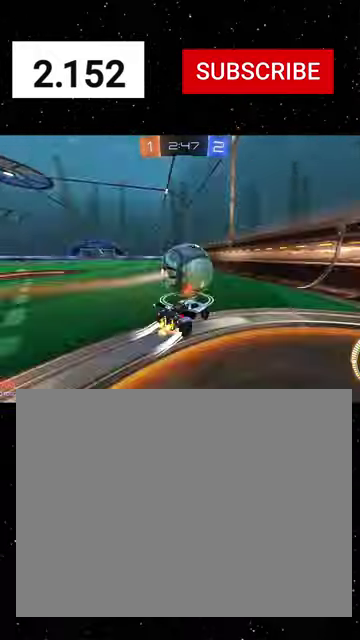
{"buttons": ["R2"], "left_stick": "down-right", "right_stick": "center", "events": [[67, "A", "up"], [134, "A", "down"], [167, "X", "down"], [267, "A", "up"], [300, "left_stick", "down-left"], [400, "left_stick", "down-right"], [434, "X", "up"]]}
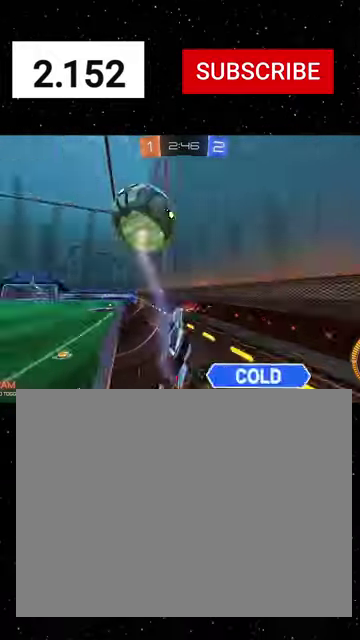
{"buttons": ["R1", "R2"], "left_stick": "left", "right_stick": "center", "events": [[67, "left_stick", "left"], [367, "R1", "down"]]}
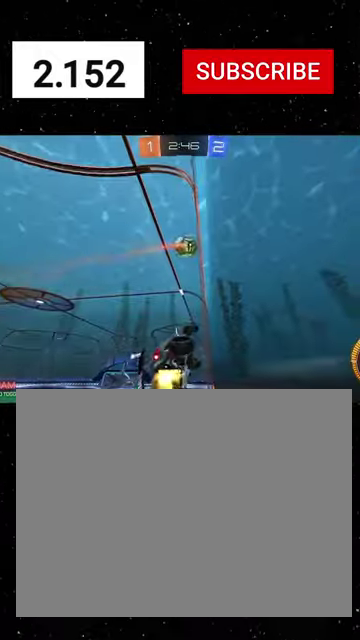
{"buttons": ["A", "X", "R1", "R2"], "left_stick": "down-left", "right_stick": "center", "events": [[67, "left_stick", "center"], [167, "left_stick", "right"], [234, "A", "down"], [367, "X", "down"], [500, "left_stick", "down-left"]]}
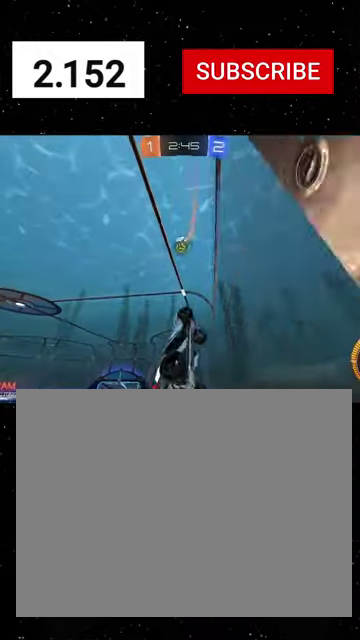
{"buttons": ["X", "R1", "R2"], "left_stick": "up", "right_stick": "center", "events": [[67, "R1", "up"], [100, "A", "up"], [134, "left_stick", "down-right"], [200, "left_stick", "right"], [367, "left_stick", "up-right"], [400, "R1", "down"], [500, "left_stick", "up"]]}